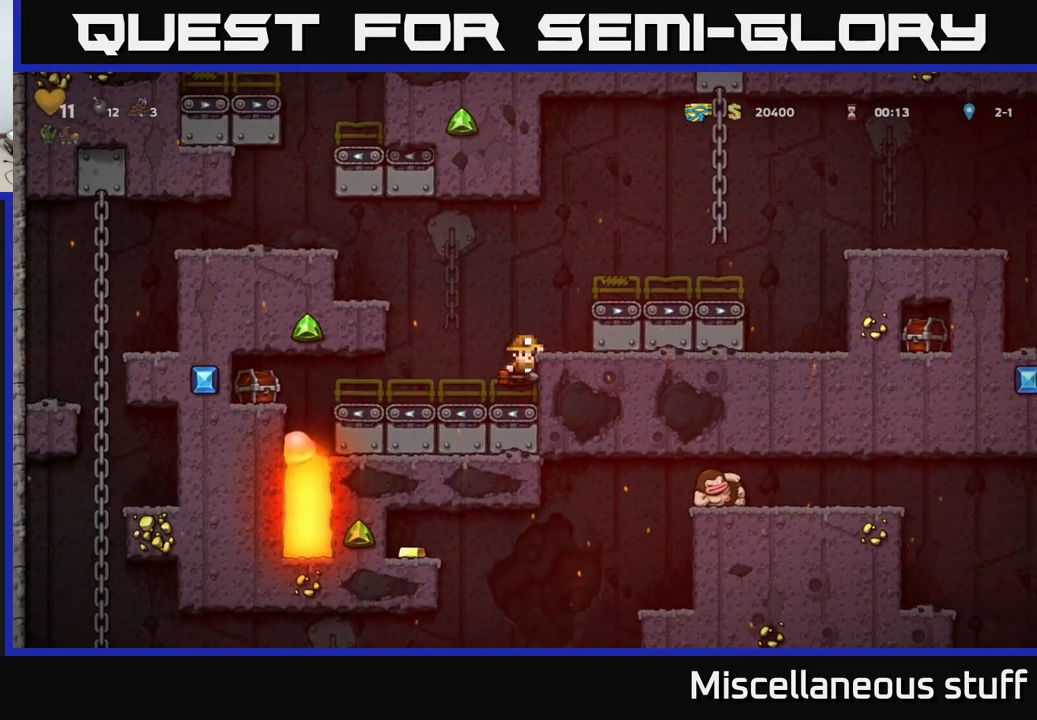
Gameplay with a controller (Xbox layout); each line is a JSON object with the inputs held at the frame after it. "events" lists button and stick changes between this image and that frame as [ms after this image, input, new state], when the widget could be followed in between. Not read: left_stick right_stick.
{"buttons": [], "events": [[134, "DPAD_LEFT", "up"], [301, "DPAD_DOWN", "down"], [367, "A", "down"], [434, "A", "up"], [451, "DPAD_DOWN", "up"]]}
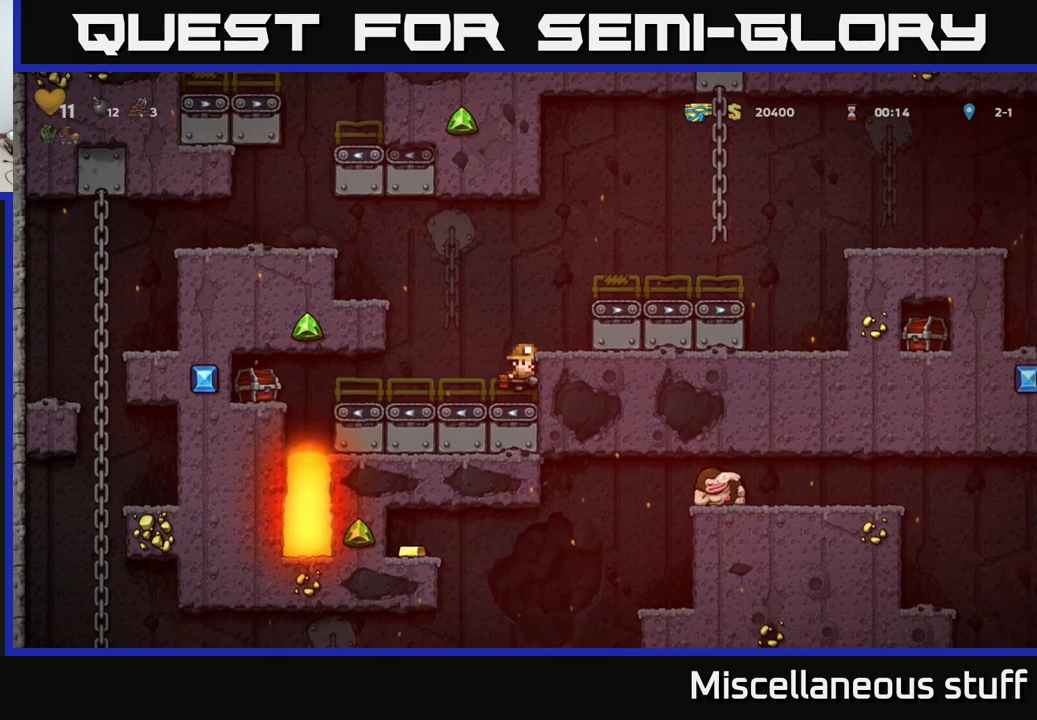
{"buttons": ["DPAD_RIGHT"], "events": [[50, "DPAD_LEFT", "down"], [183, "DPAD_LEFT", "up"], [183, "X", "down"], [233, "DPAD_RIGHT", "down"], [250, "X", "up"]]}
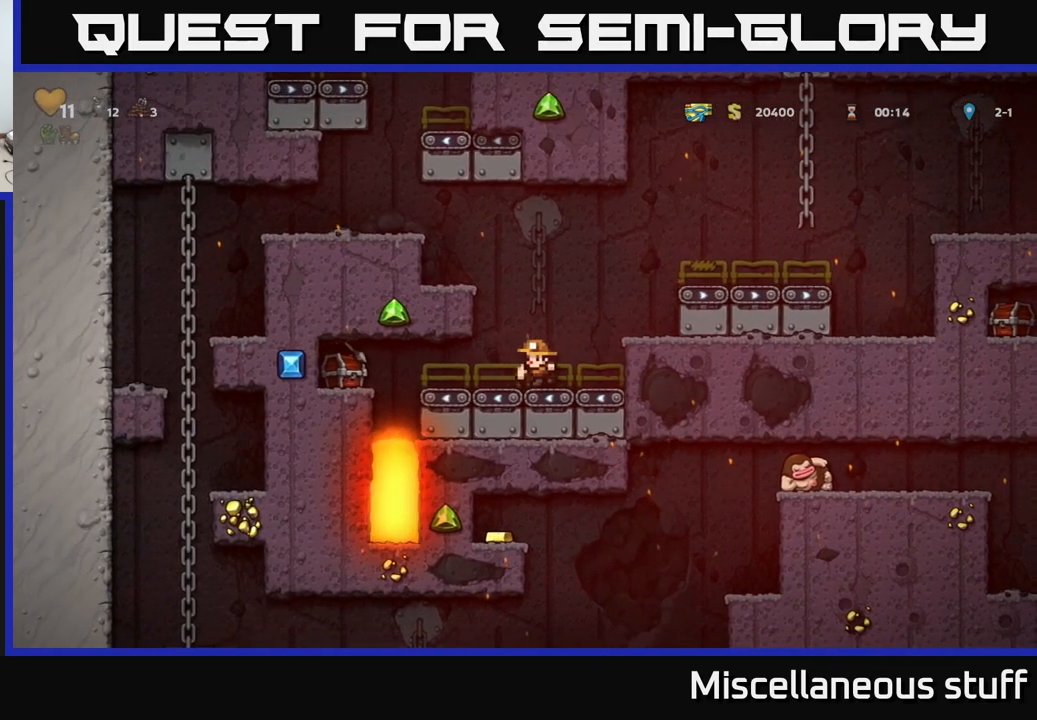
{"buttons": ["DPAD_RIGHT"], "events": [[150, "DPAD_RIGHT", "up"], [333, "DPAD_RIGHT", "down"]]}
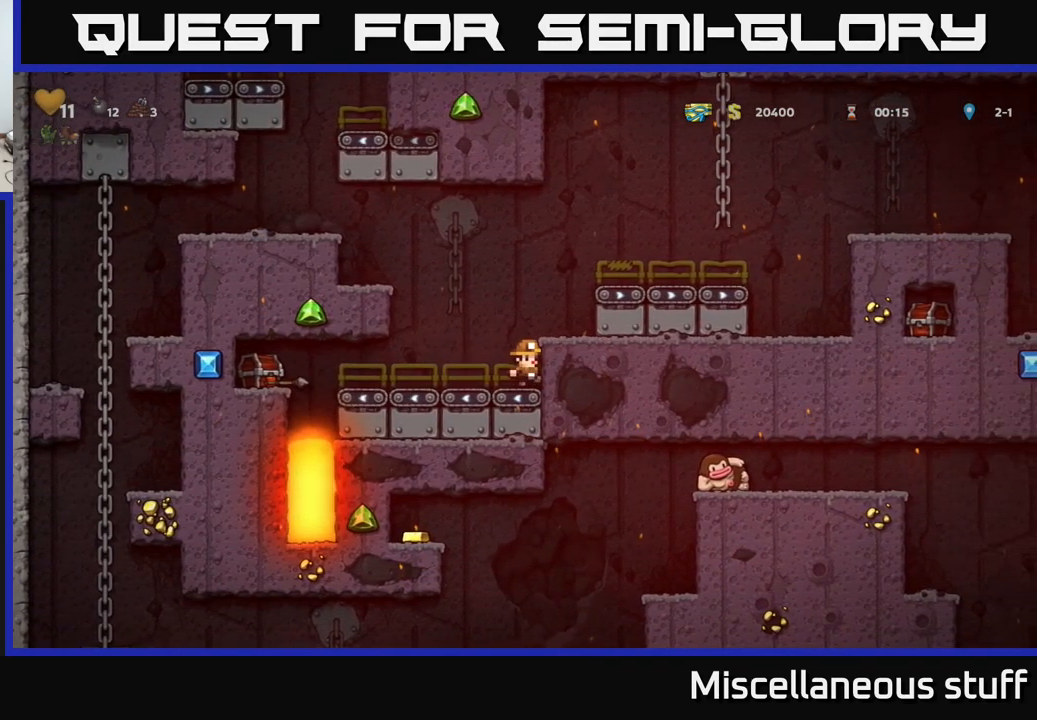
{"buttons": ["DPAD_LEFT"], "events": [[283, "DPAD_RIGHT", "up"], [400, "DPAD_LEFT", "down"]]}
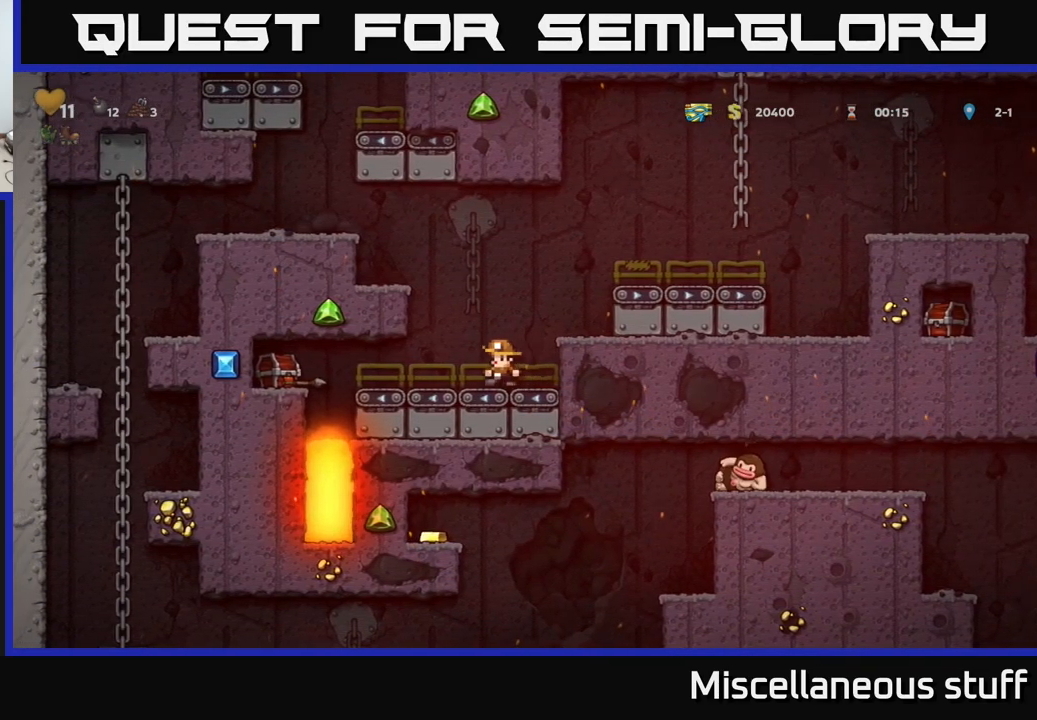
{"buttons": ["DPAD_LEFT"], "events": [[50, "X", "down"], [183, "X", "up"]]}
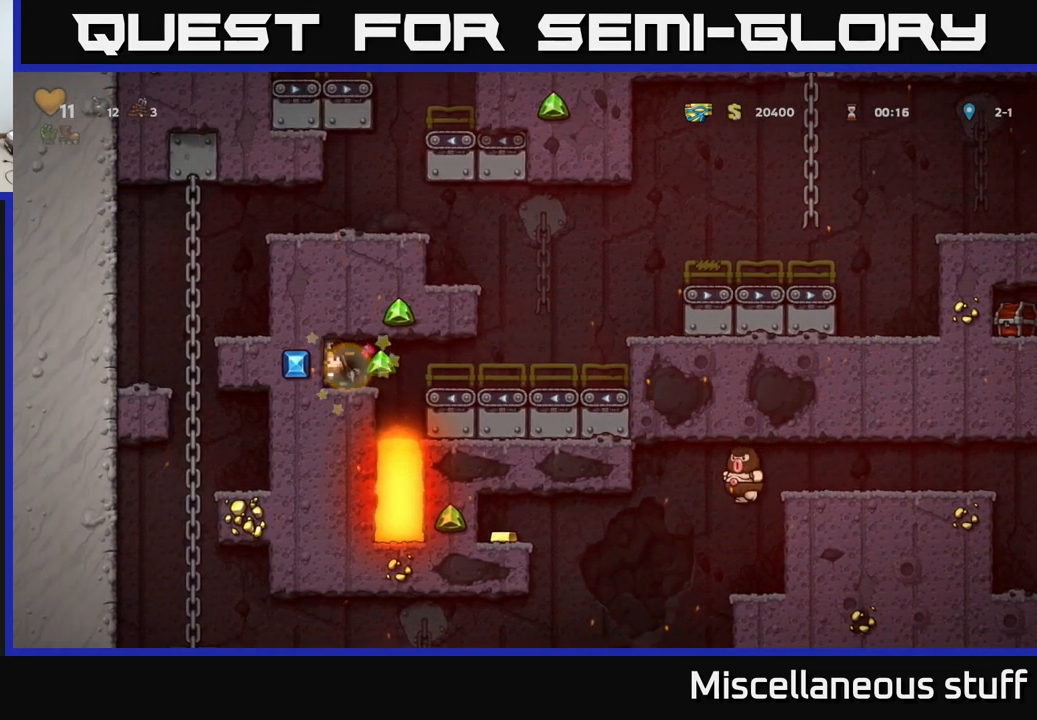
{"buttons": ["DPAD_LEFT"], "events": []}
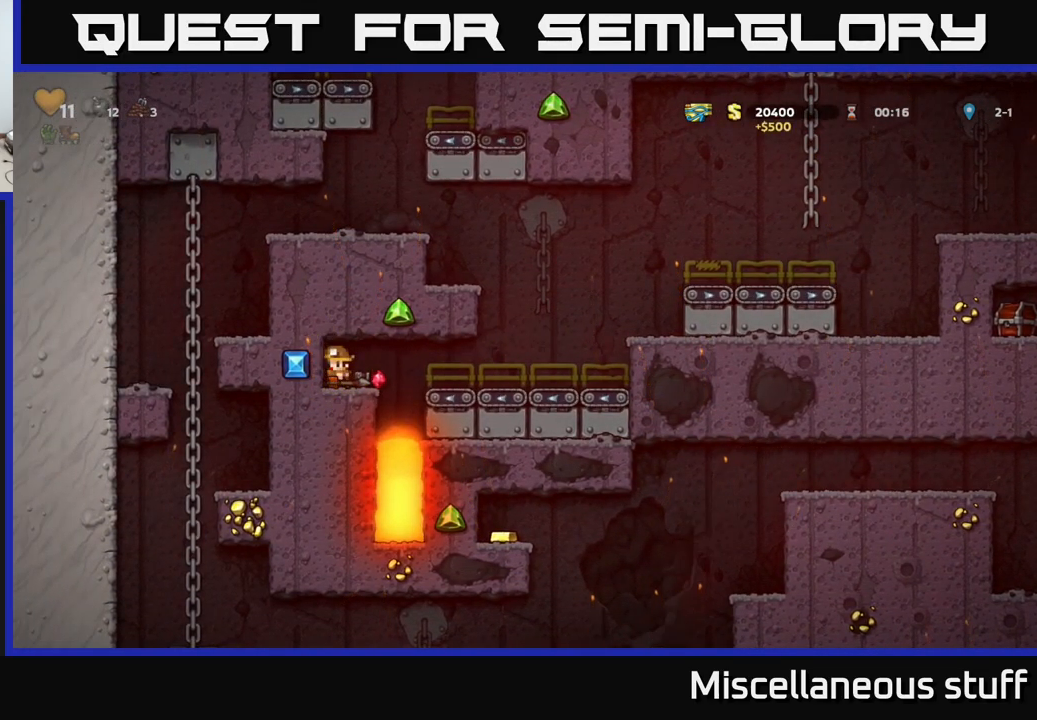
{"buttons": ["DPAD_RIGHT"], "events": [[150, "DPAD_LEFT", "up"], [200, "DPAD_RIGHT", "down"]]}
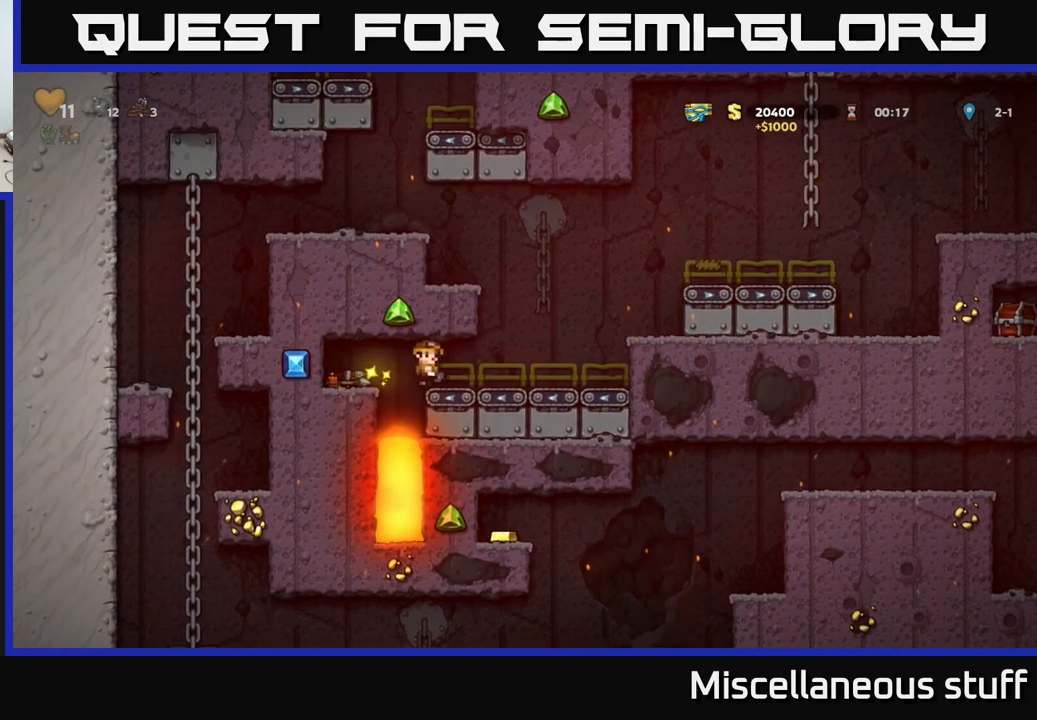
{"buttons": ["DPAD_RIGHT"], "events": [[316, "A", "down"], [450, "A", "up"]]}
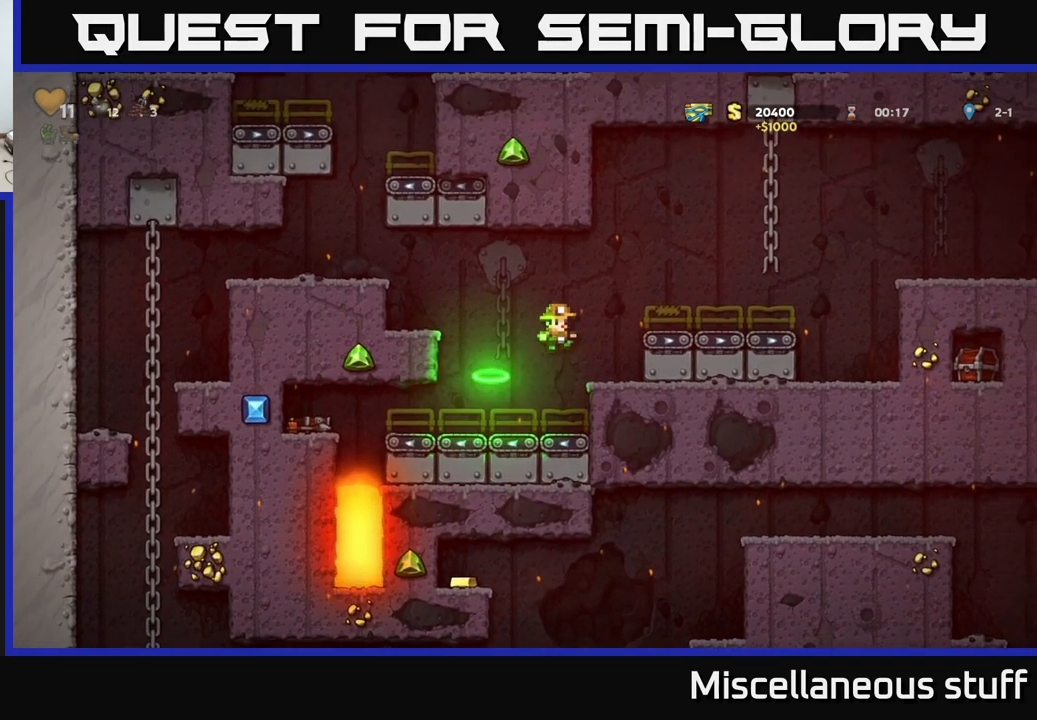
{"buttons": ["DPAD_RIGHT"], "events": [[266, "A", "down"], [400, "A", "up"]]}
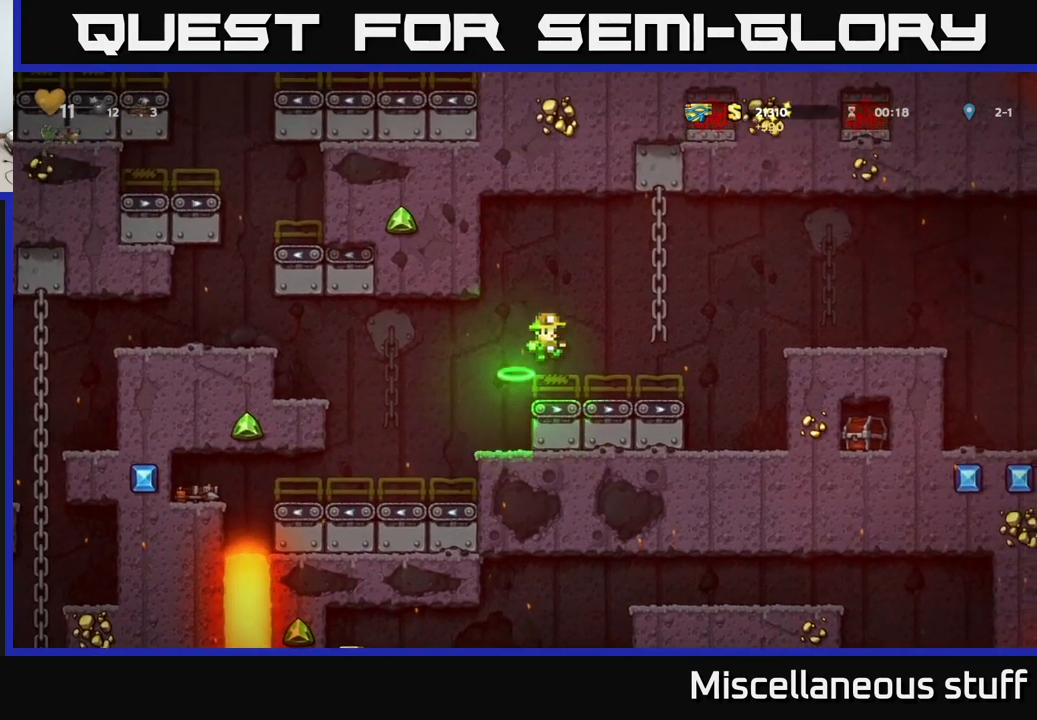
{"buttons": ["DPAD_RIGHT"], "events": [[100, "DPAD_RIGHT", "up"], [166, "DPAD_RIGHT", "down"], [233, "A", "down"], [450, "A", "up"]]}
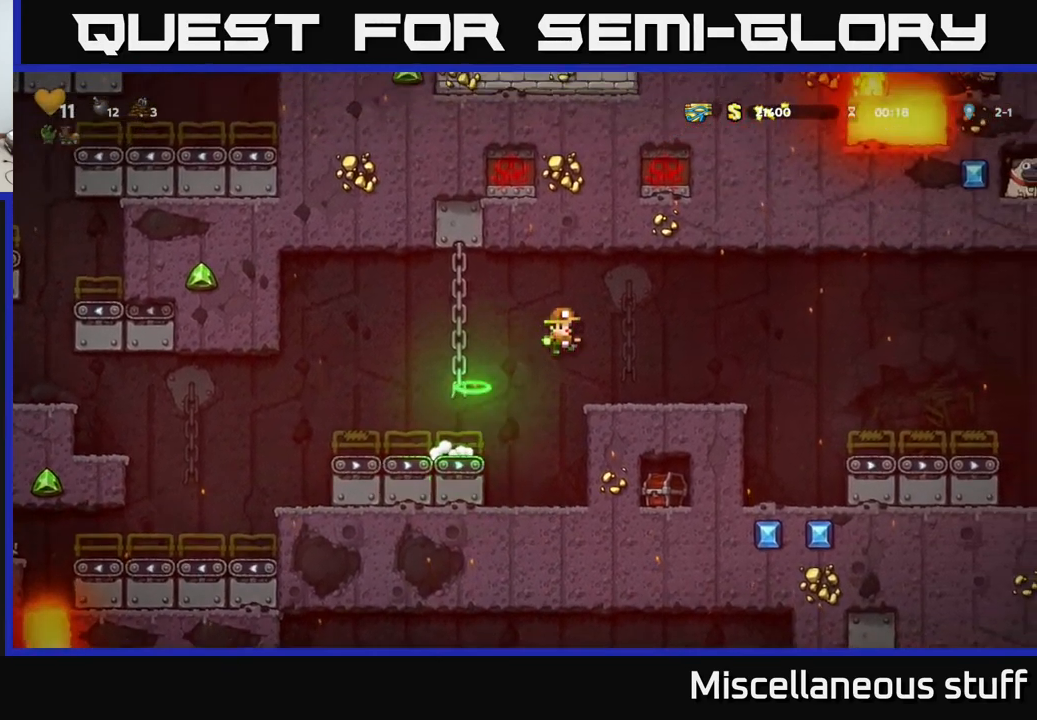
{"buttons": ["DPAD_RIGHT"], "events": [[333, "A", "down"], [433, "A", "up"]]}
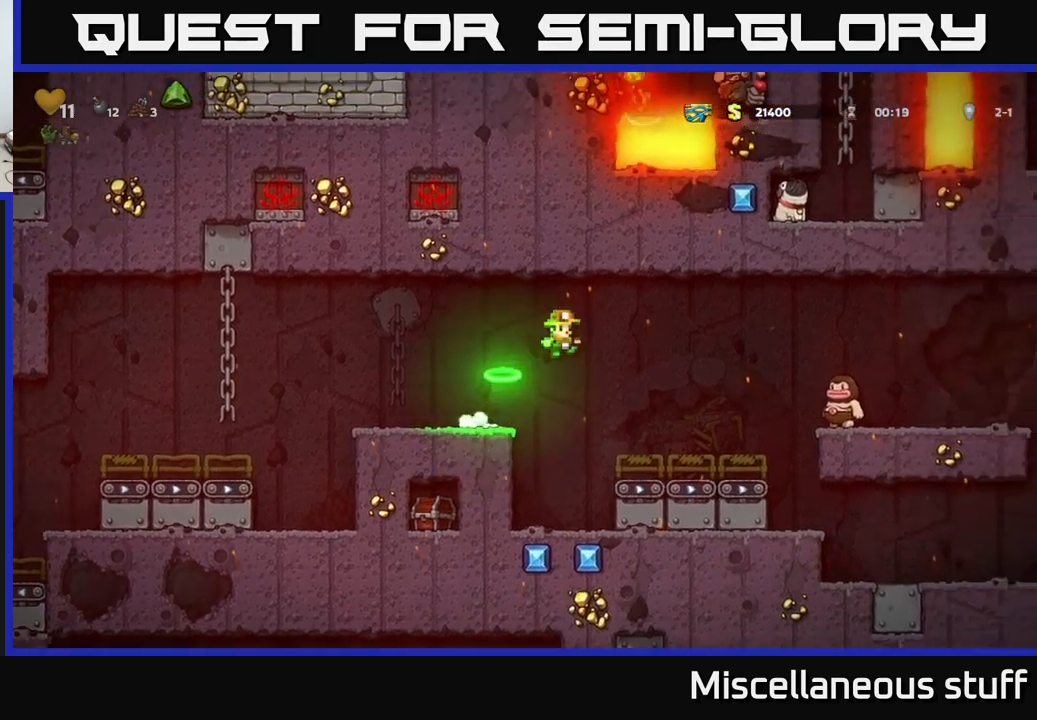
{"buttons": [], "events": [[117, "DPAD_RIGHT", "up"]]}
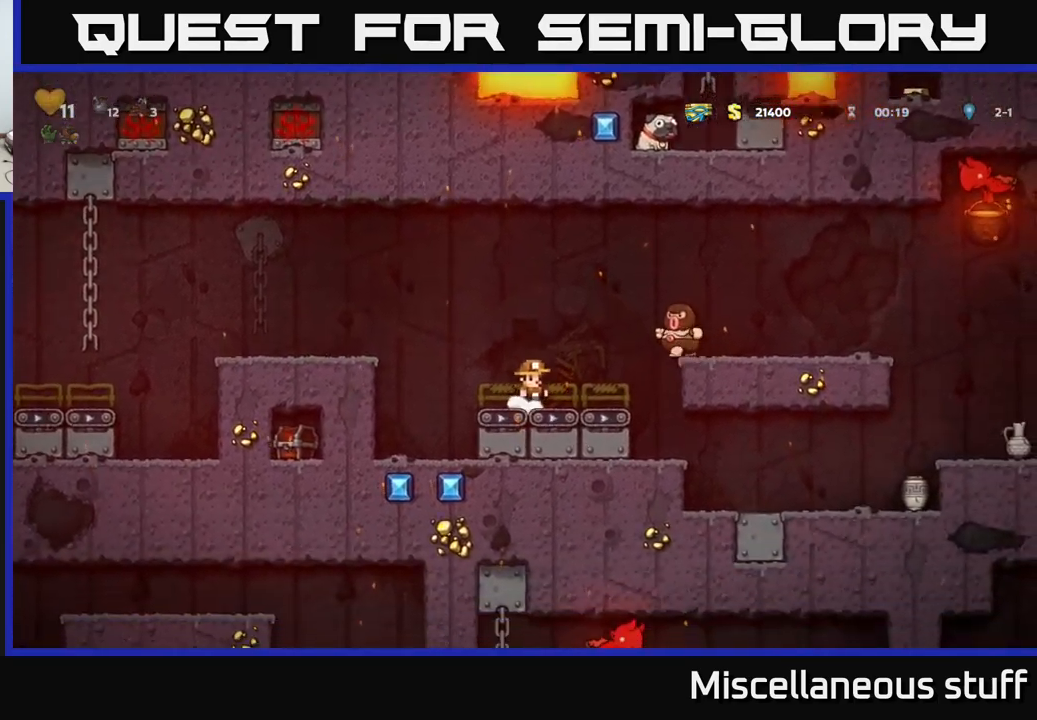
{"buttons": ["A", "DPAD_RIGHT"], "events": [[67, "A", "down"], [283, "DPAD_RIGHT", "down"]]}
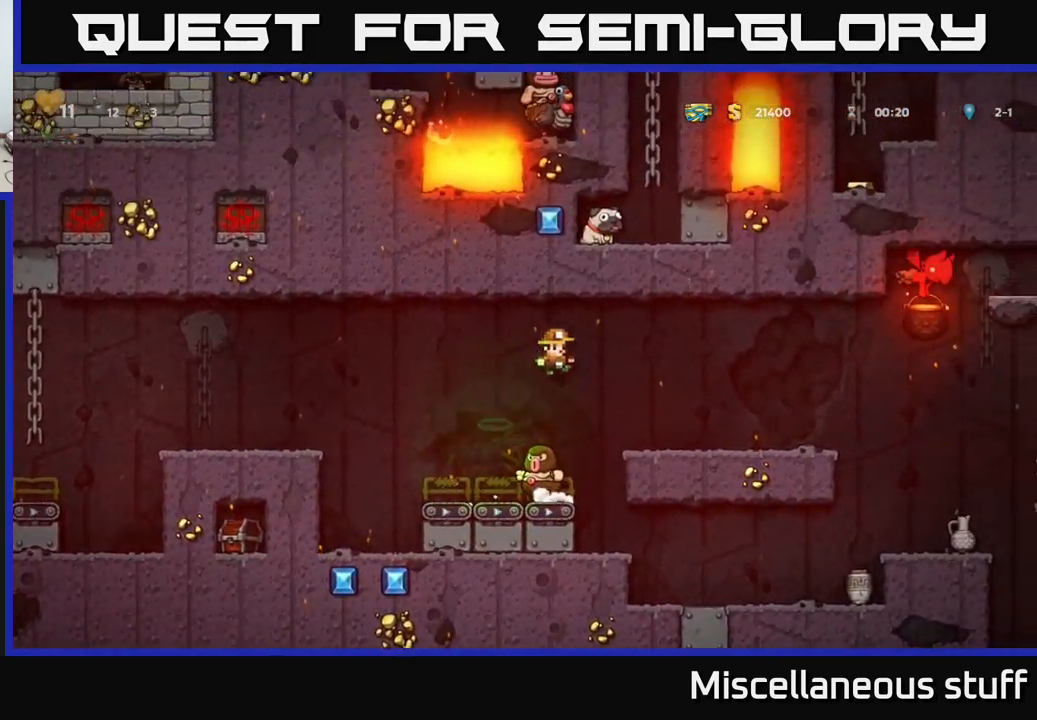
{"buttons": [], "events": [[50, "A", "up"], [150, "DPAD_RIGHT", "up"], [367, "DPAD_RIGHT", "down"], [500, "DPAD_RIGHT", "up"]]}
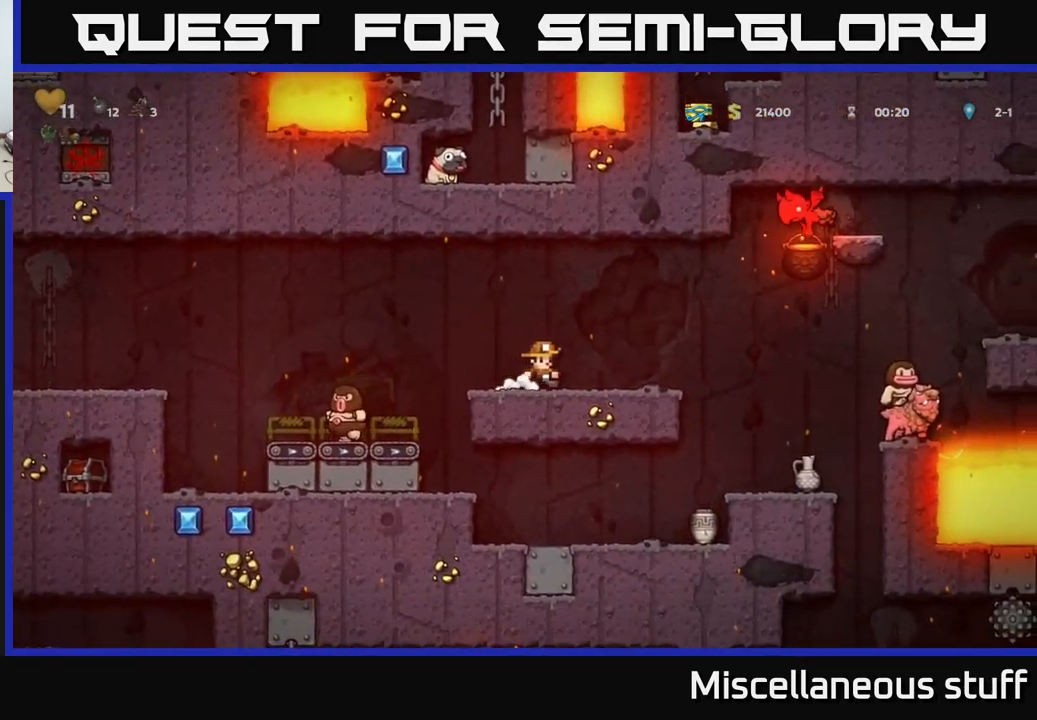
{"buttons": [], "events": []}
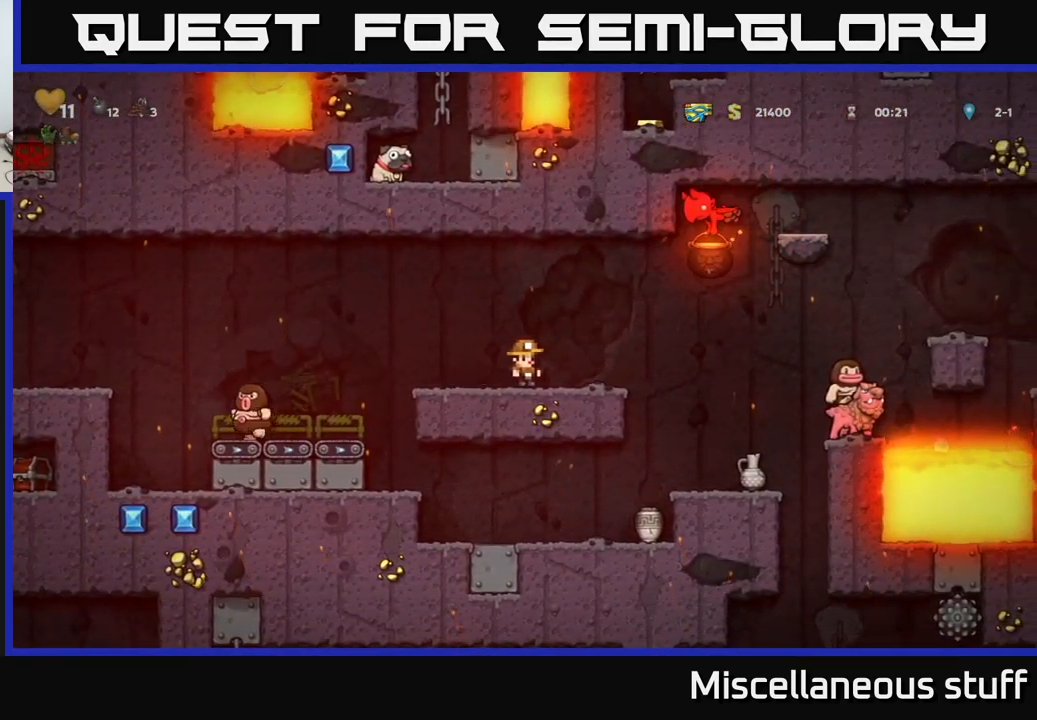
{"buttons": ["A", "X"], "events": [[133, "DPAD_RIGHT", "down"], [233, "A", "down"], [250, "X", "down"], [483, "DPAD_RIGHT", "up"]]}
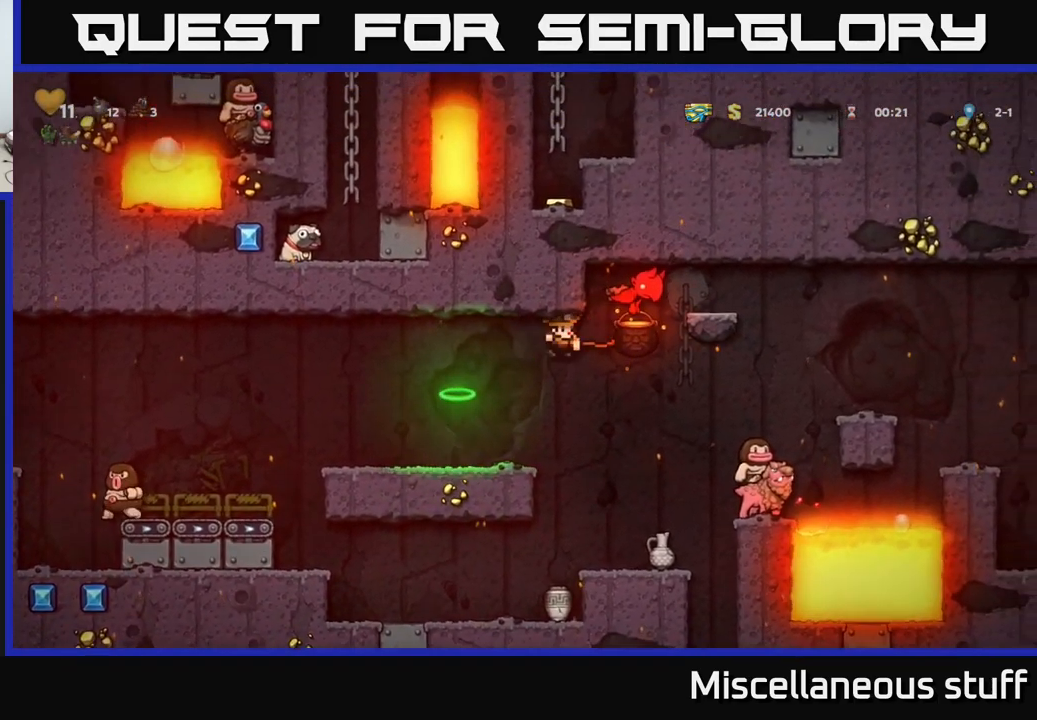
{"buttons": [], "events": [[17, "DPAD_LEFT", "down"], [33, "A", "up"], [33, "X", "up"], [433, "DPAD_LEFT", "up"]]}
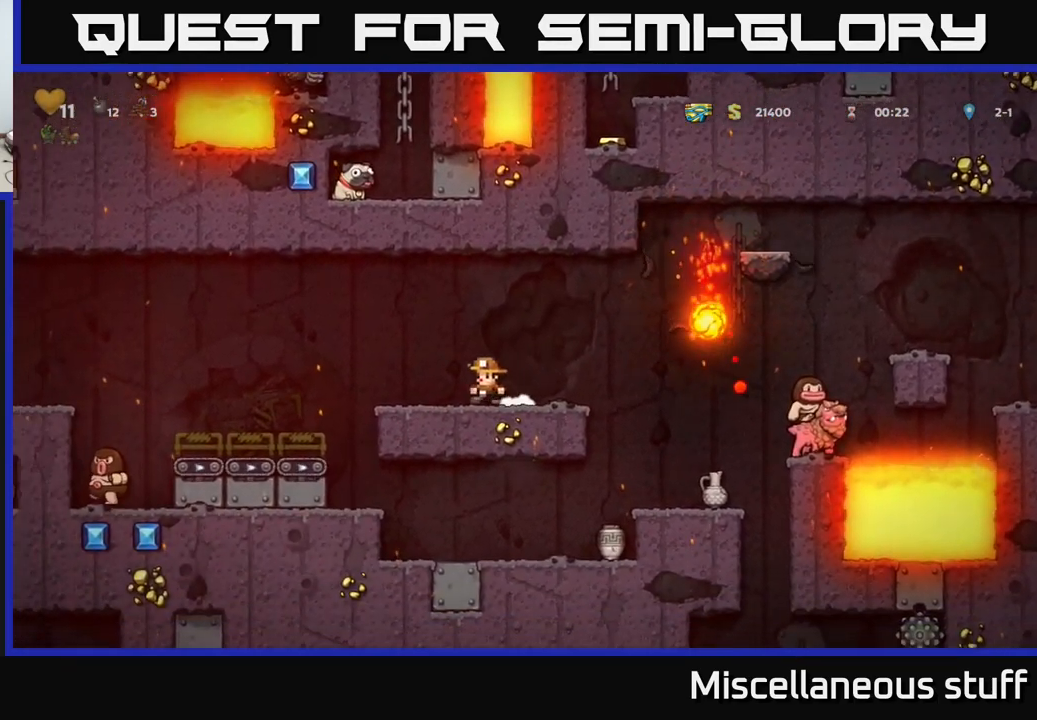
{"buttons": [], "events": [[233, "DPAD_RIGHT", "down"], [333, "DPAD_RIGHT", "up"]]}
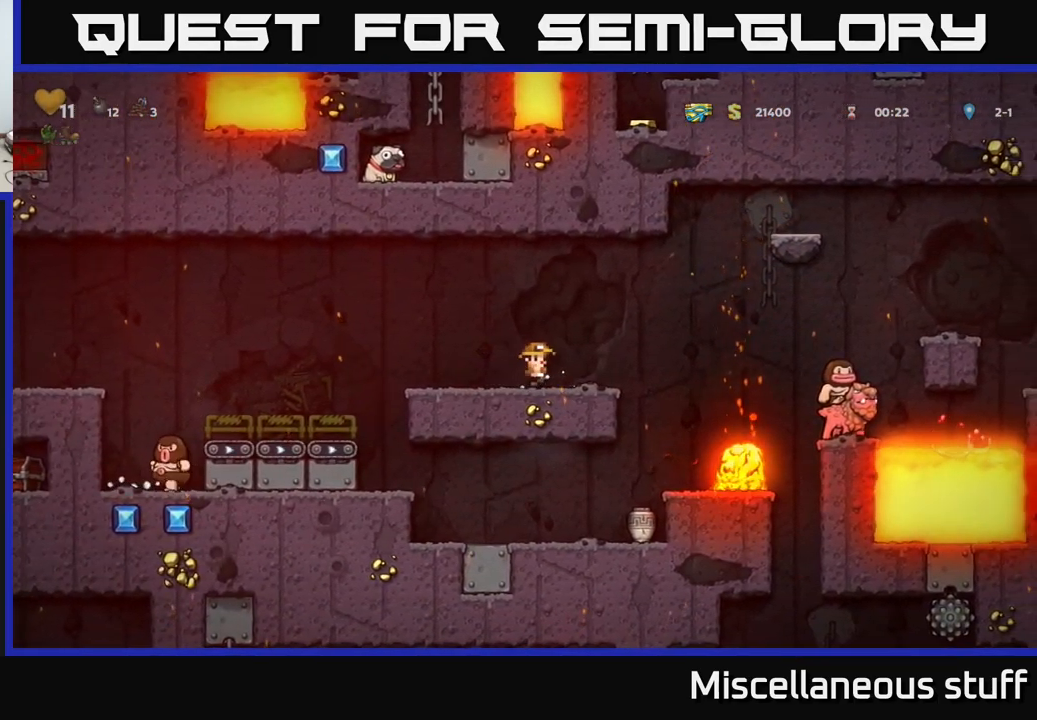
{"buttons": [], "events": []}
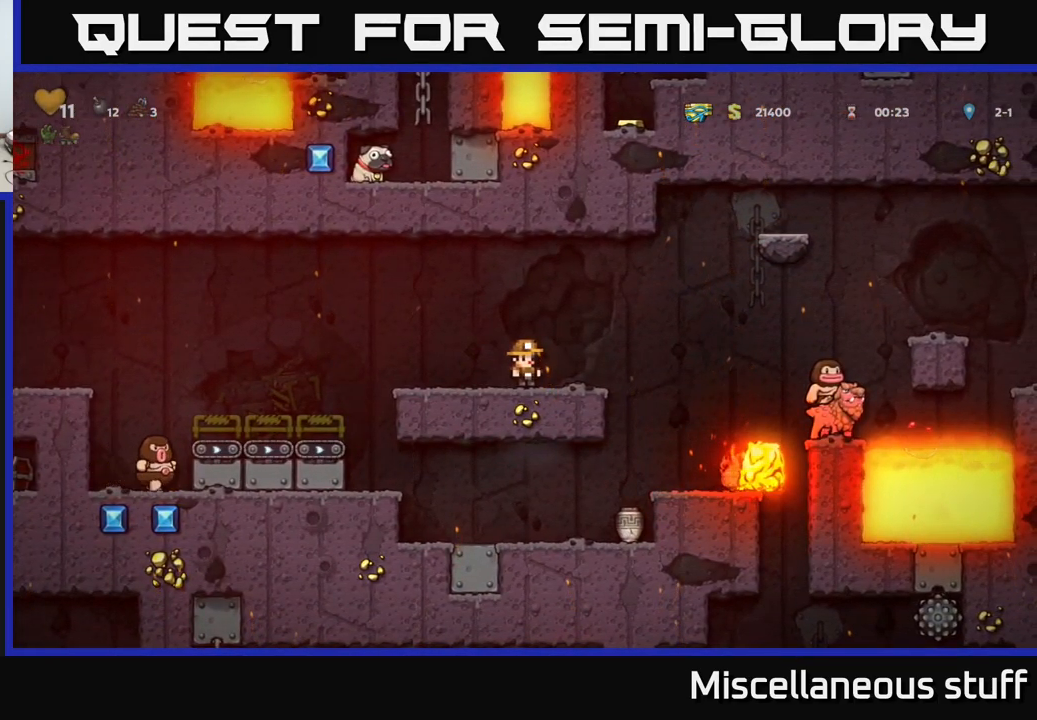
{"buttons": [], "events": []}
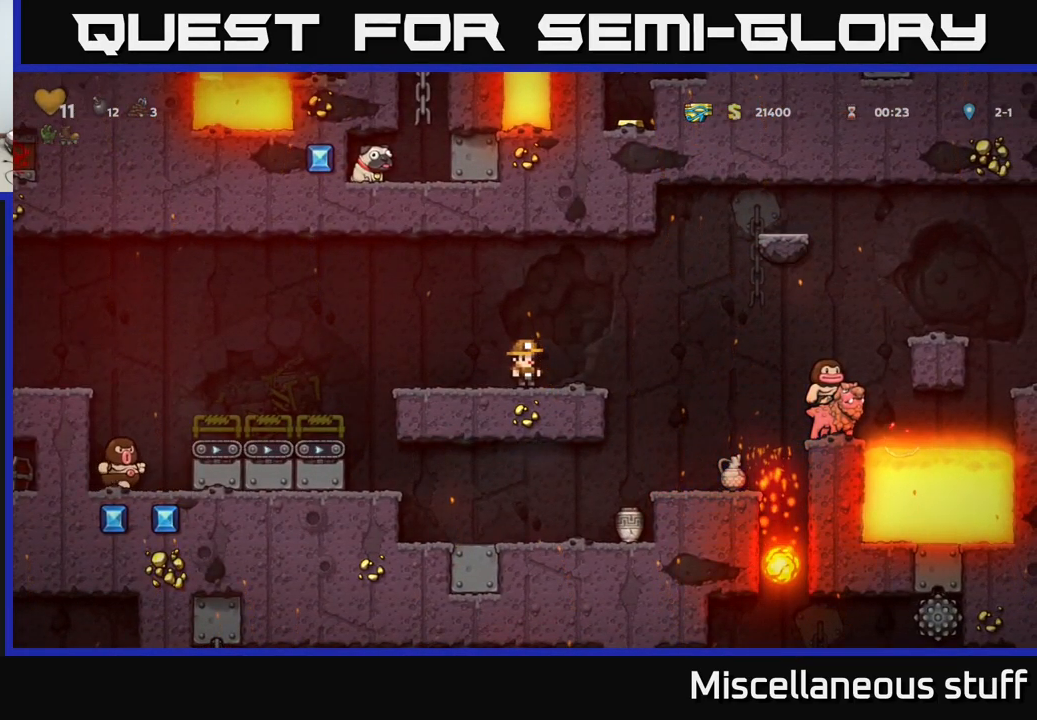
{"buttons": [], "events": []}
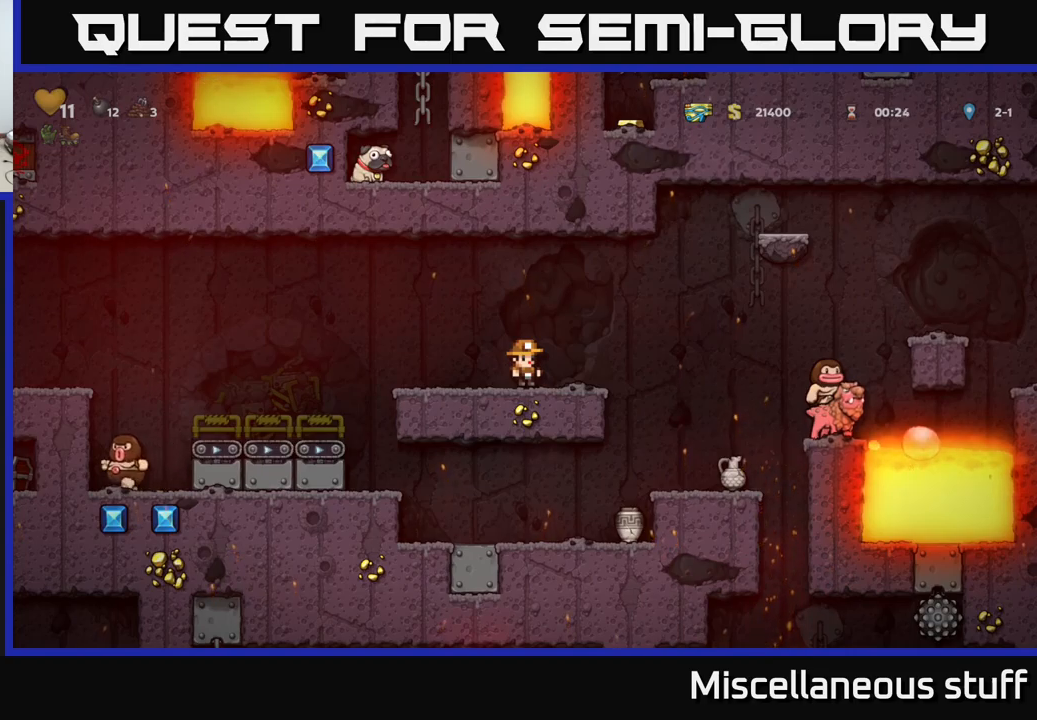
{"buttons": ["A", "DPAD_RIGHT"], "events": [[117, "DPAD_RIGHT", "down"], [284, "A", "down"]]}
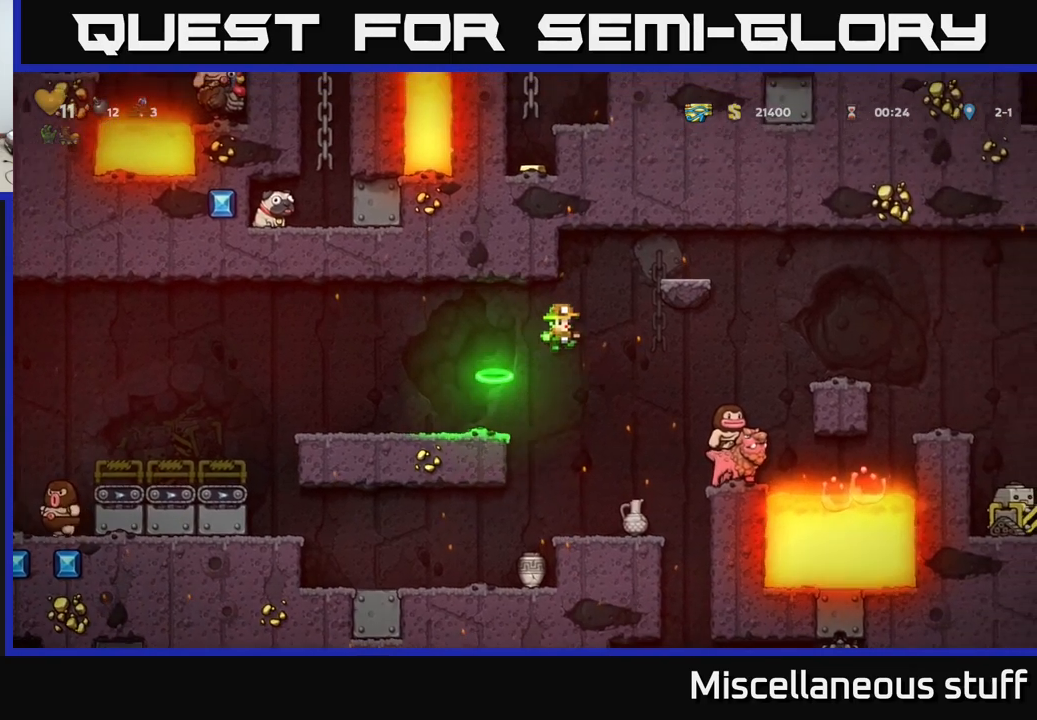
{"buttons": ["A", "DPAD_RIGHT"], "events": [[284, "A", "up"], [500, "A", "down"]]}
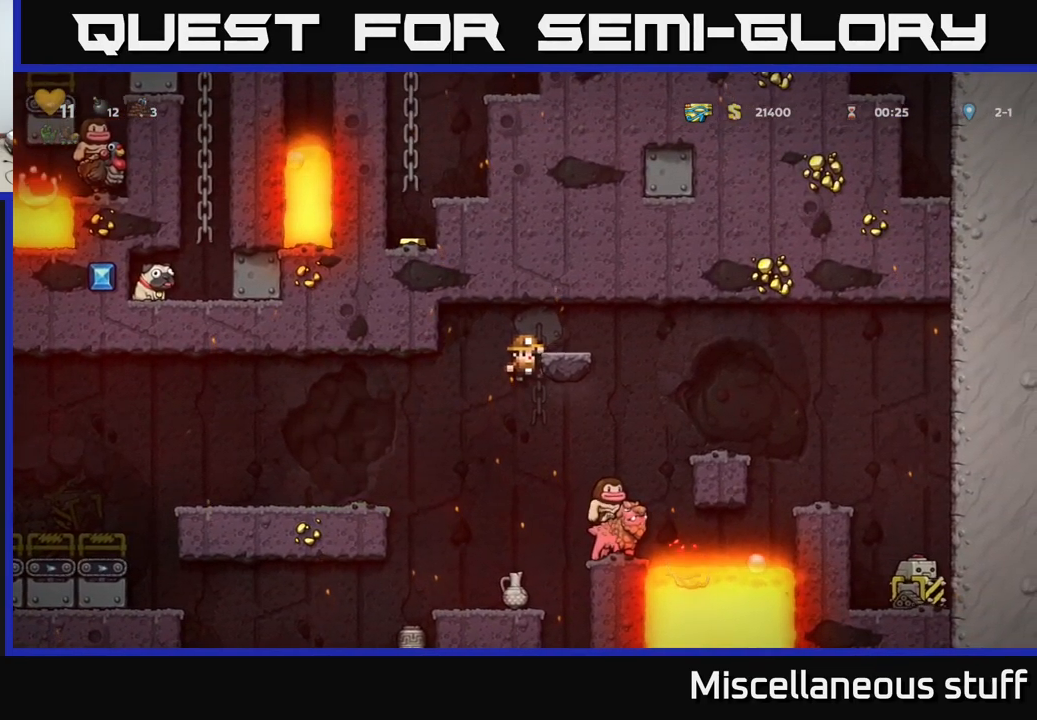
{"buttons": ["DPAD_LEFT"], "events": [[17, "DPAD_RIGHT", "up"], [50, "DPAD_LEFT", "down"], [67, "A", "up"]]}
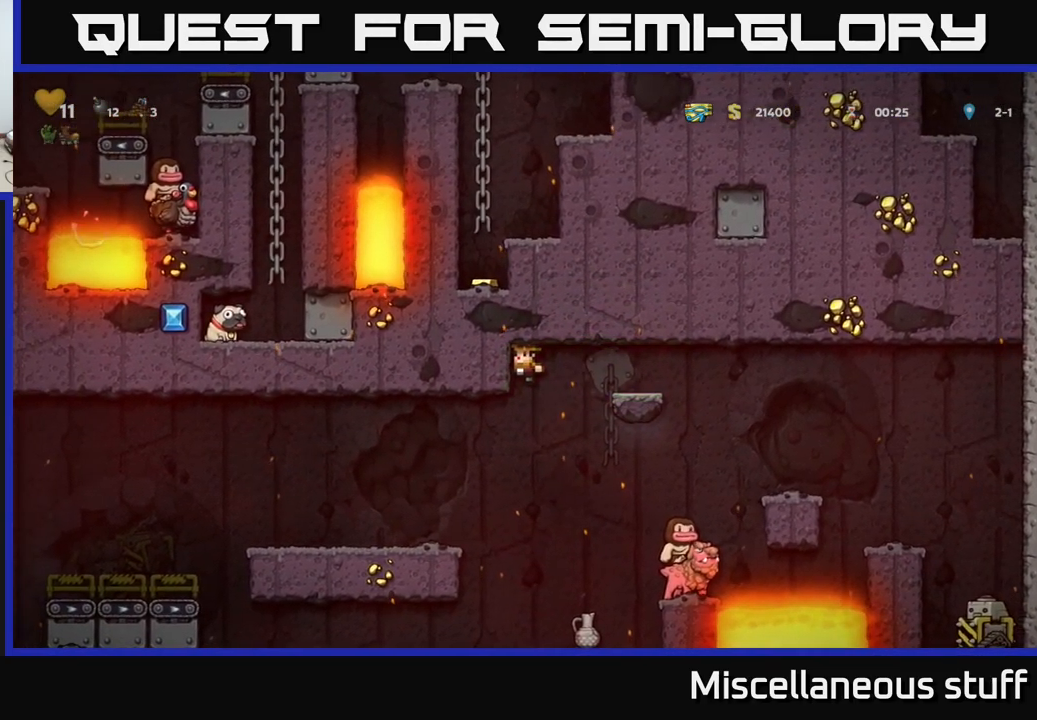
{"buttons": ["DPAD_LEFT"], "events": [[134, "DPAD_LEFT", "up"], [384, "DPAD_LEFT", "down"]]}
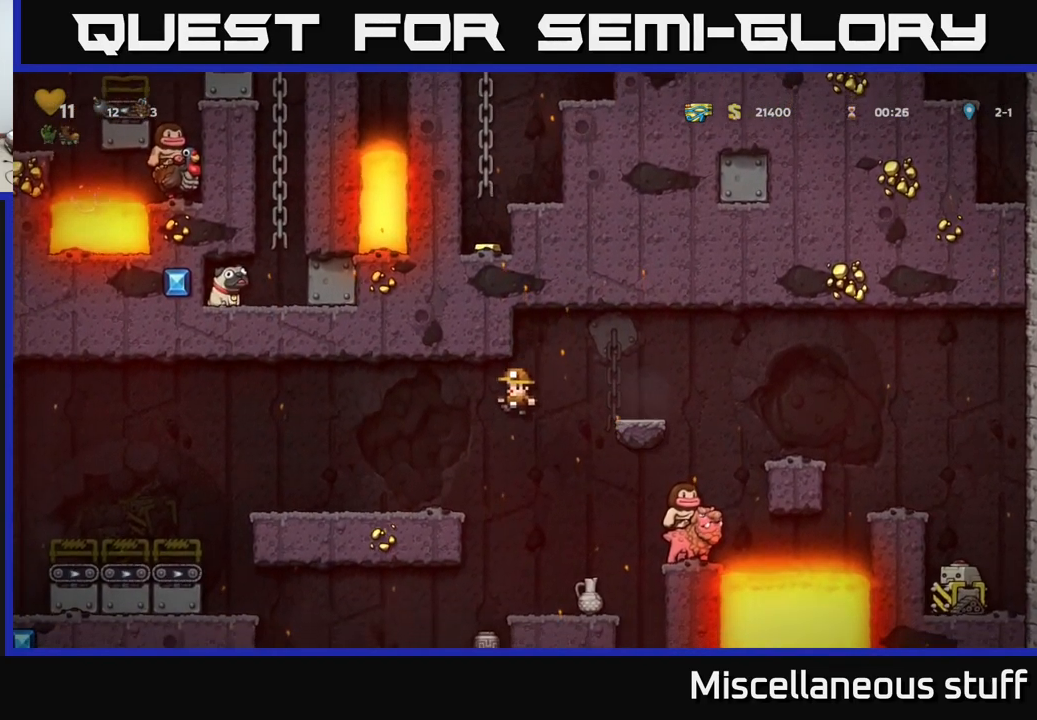
{"buttons": ["DPAD_RIGHT"], "events": [[117, "DPAD_LEFT", "up"], [350, "DPAD_RIGHT", "down"]]}
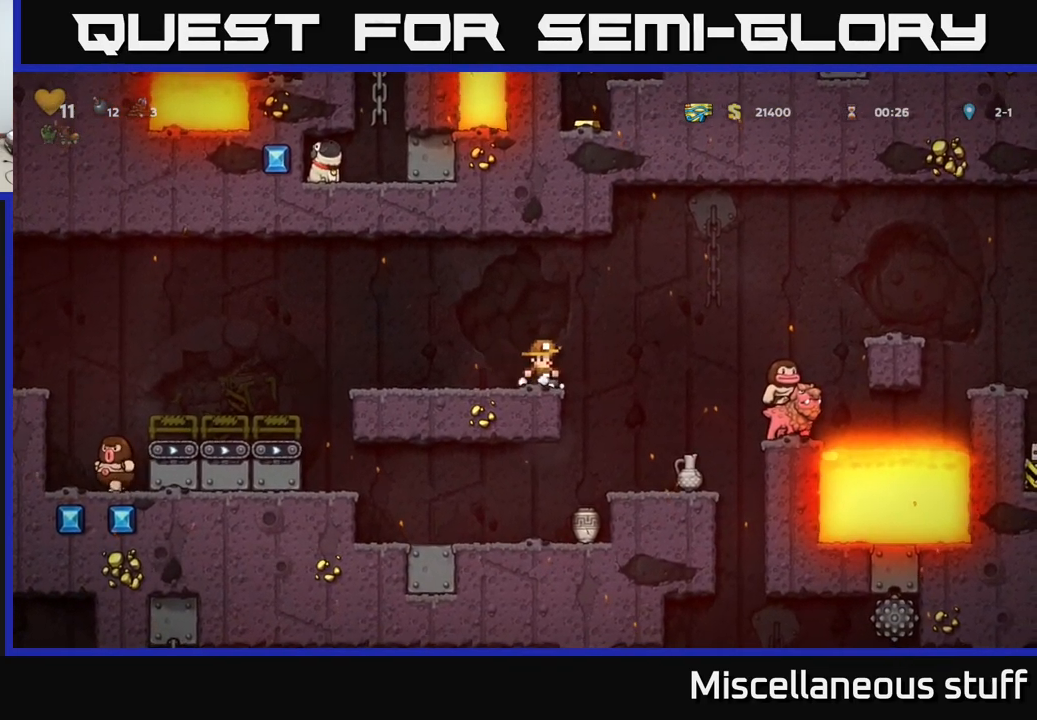
{"buttons": [], "events": [[17, "A", "down"], [350, "A", "up"], [467, "DPAD_RIGHT", "up"]]}
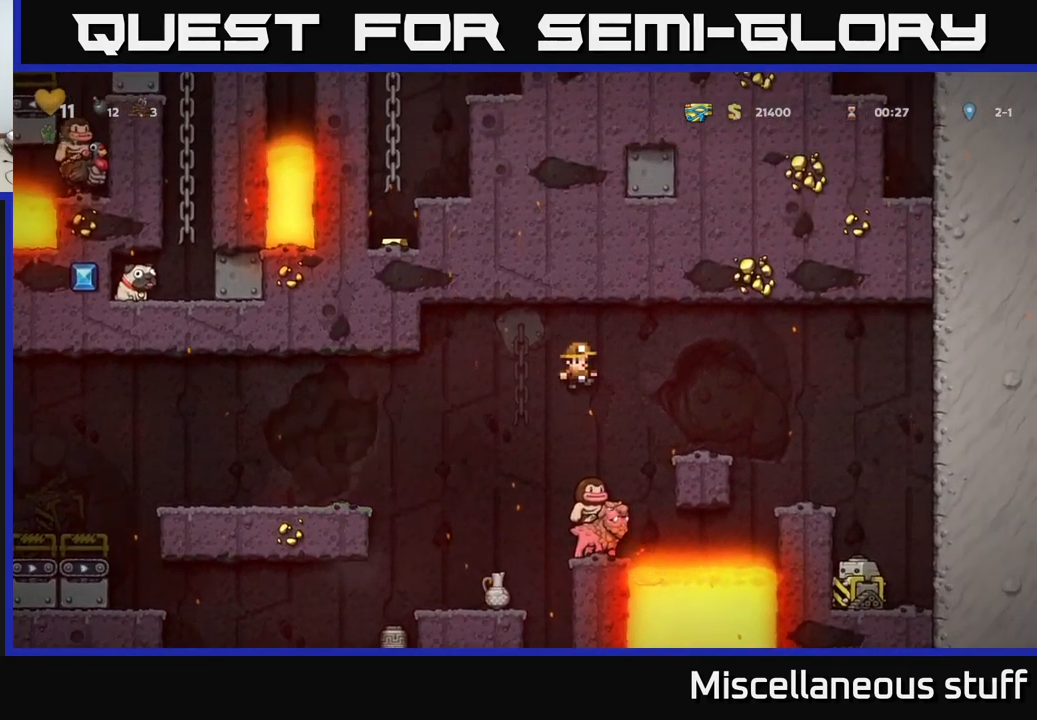
{"buttons": ["DPAD_LEFT"], "events": [[50, "A", "down"], [317, "DPAD_LEFT", "down"], [467, "A", "up"]]}
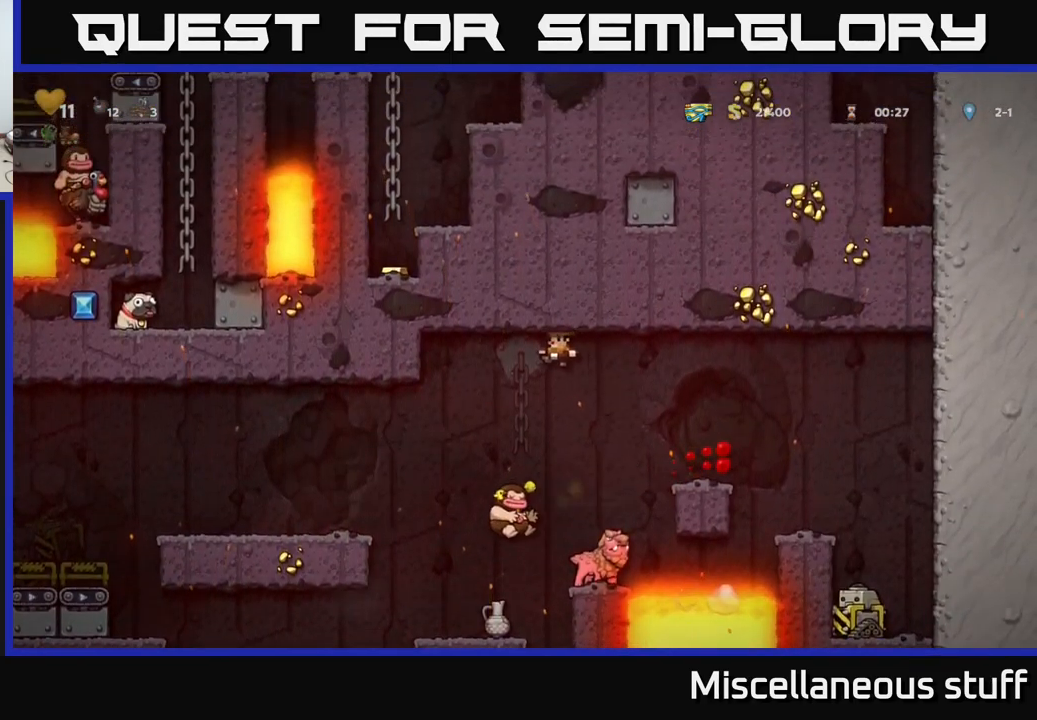
{"buttons": ["A", "DPAD_LEFT"], "events": [[484, "A", "down"]]}
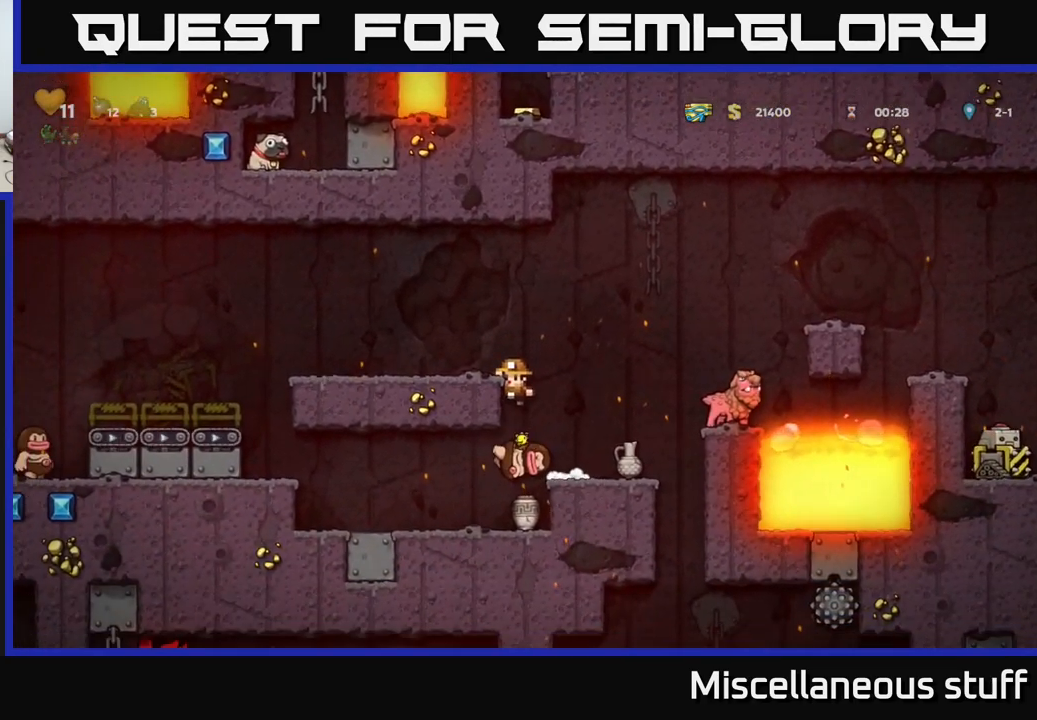
{"buttons": [], "events": [[184, "DPAD_LEFT", "up"], [200, "A", "up"]]}